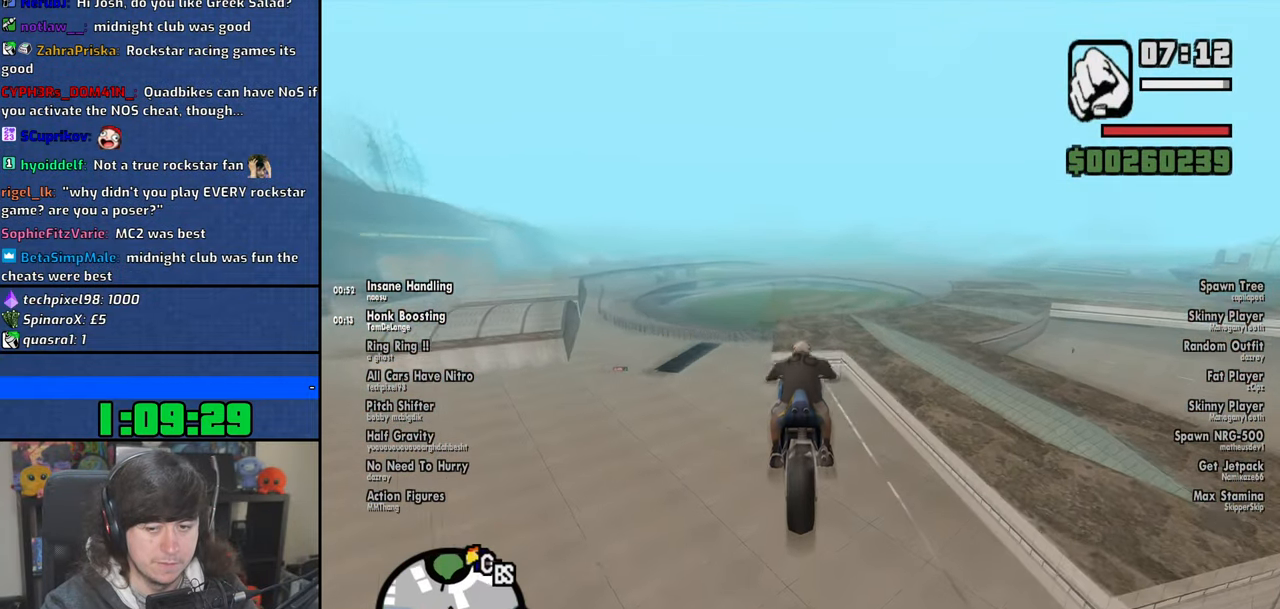
Gameplay with keyboard and mouse; each line is a JSON object with the keys and mouse buttons held at the frame after it. "events" lists presses ("down") and releases ("up") of "1", "2", "3", "4", "5", "6", "8", "a", "alt", "b", "c", "ctrl", "d", "down", "e", "escape", "f", "f1", "f2", "f3", "g", "h", "left", "n", "num2", "q", "r", "right", "s", "shift", "space", "t", "tab", "up", "v", "w", "x", "y", "z", "mouse_left", "mouse_wheel" and "mouse_right" between this image and that frame as [ms after this image, input, new state], when the widget could be followed in between. "mouse_left", "mouse_wheel", "mouse_right" = the "left", "wheel", "right" buttons of the "mouse" list. No other keys are recorded. "wheel" means that the mouse wheel is clicked or scrolled. Mouse movement is not recorded.
{"keys": ["6"], "mouse": [], "events": [[216, "5", "down"], [350, "5", "up"]]}
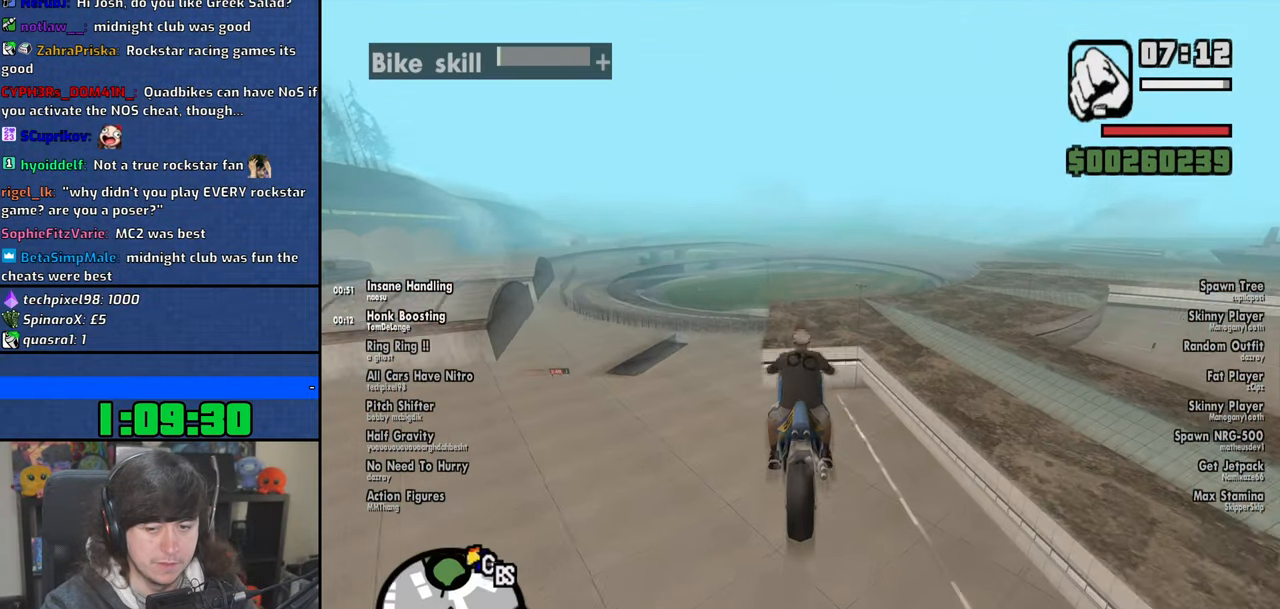
{"keys": ["6"], "mouse": [], "events": [[433, "2", "down"], [483, "2", "up"]]}
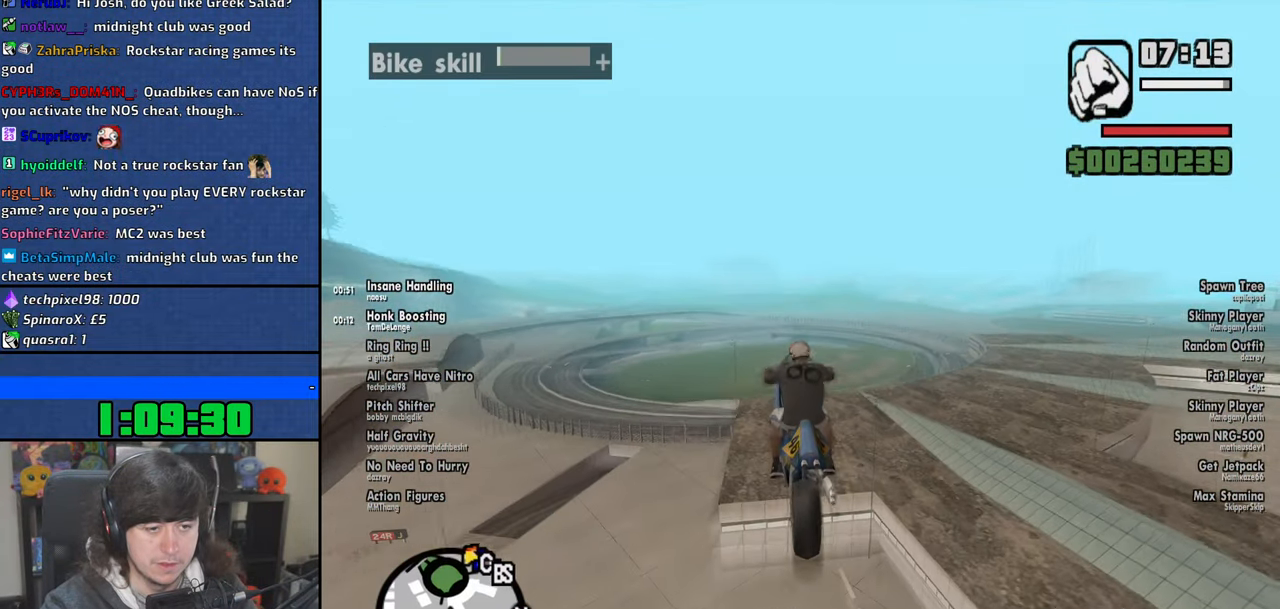
{"keys": ["6"], "mouse": [], "events": []}
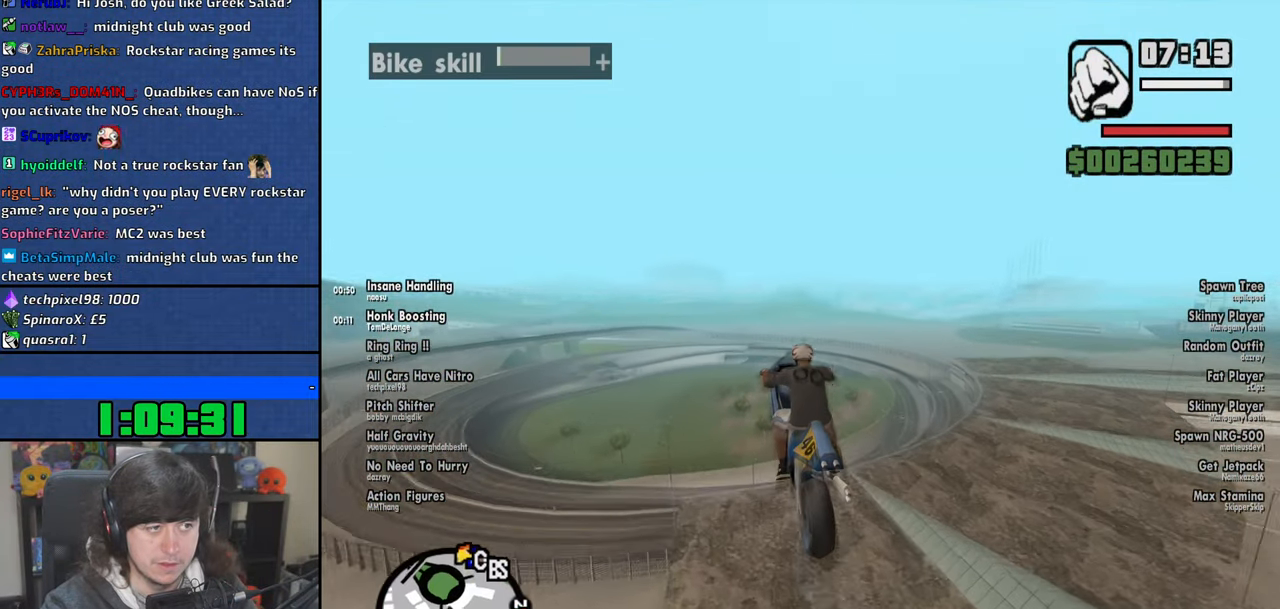
{"keys": ["6"], "mouse": [], "events": [[100, "2", "down"], [166, "2", "up"]]}
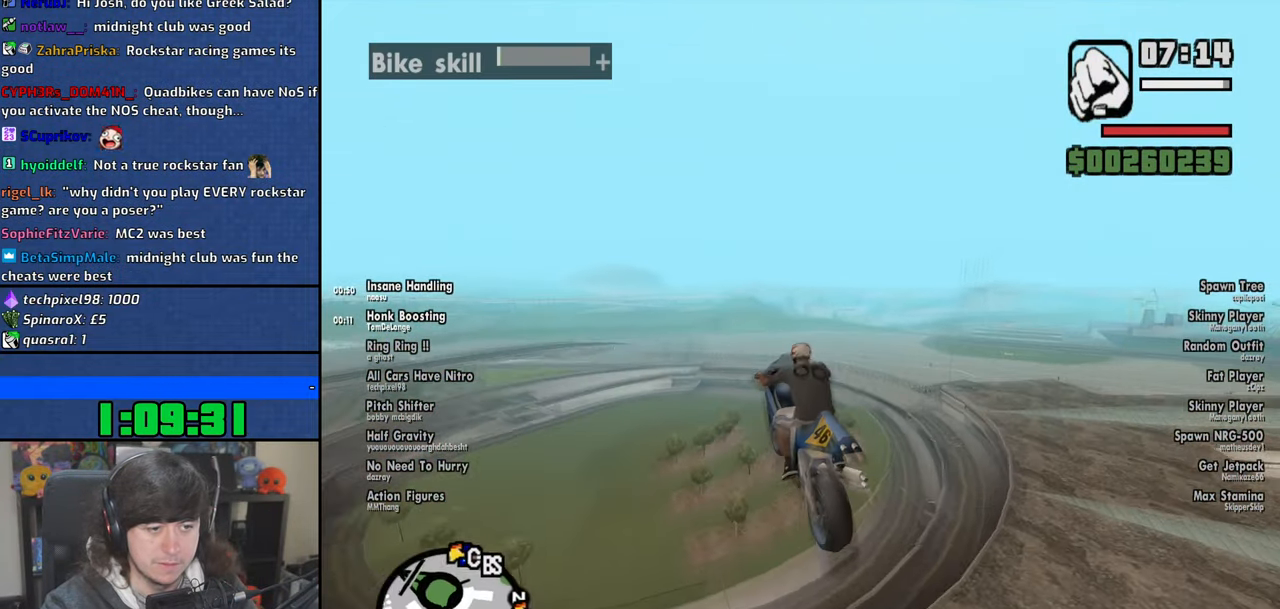
{"keys": ["6"], "mouse": [], "events": []}
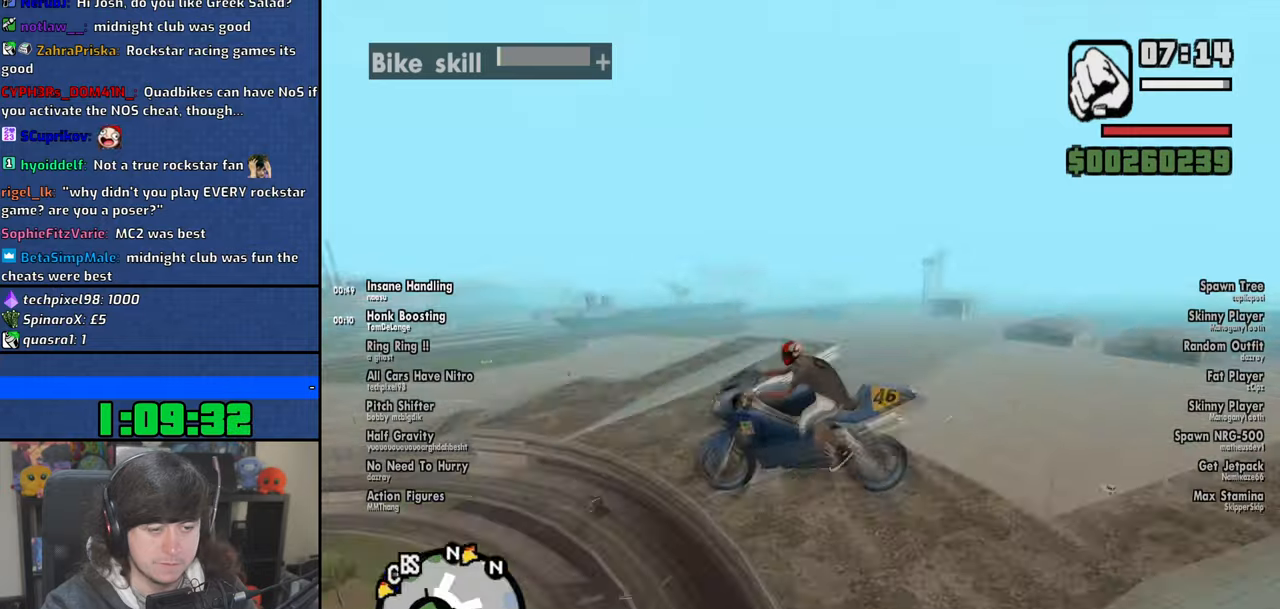
{"keys": ["6"], "mouse": [], "events": []}
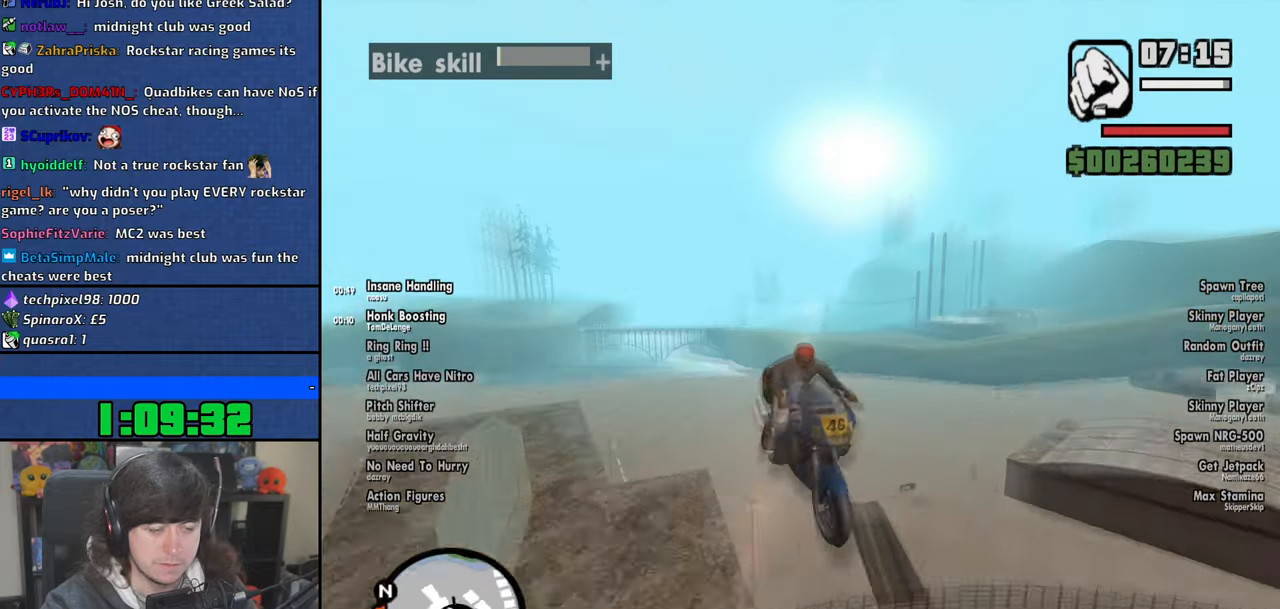
{"keys": ["6"], "mouse": [], "events": []}
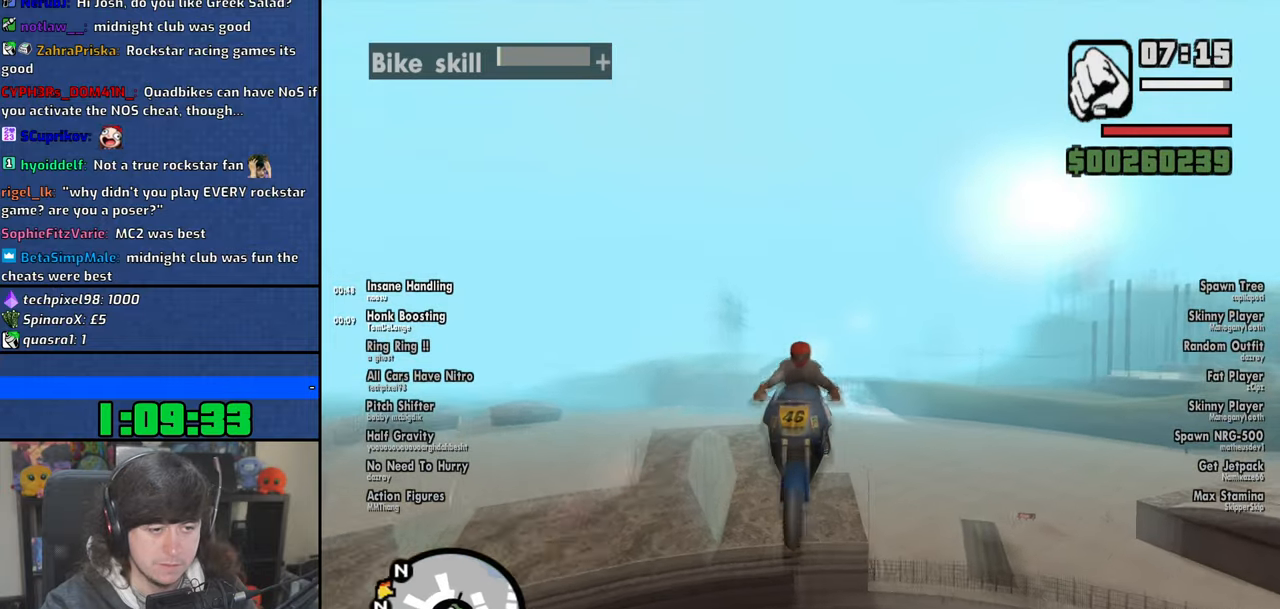
{"keys": ["6"], "mouse": [], "events": []}
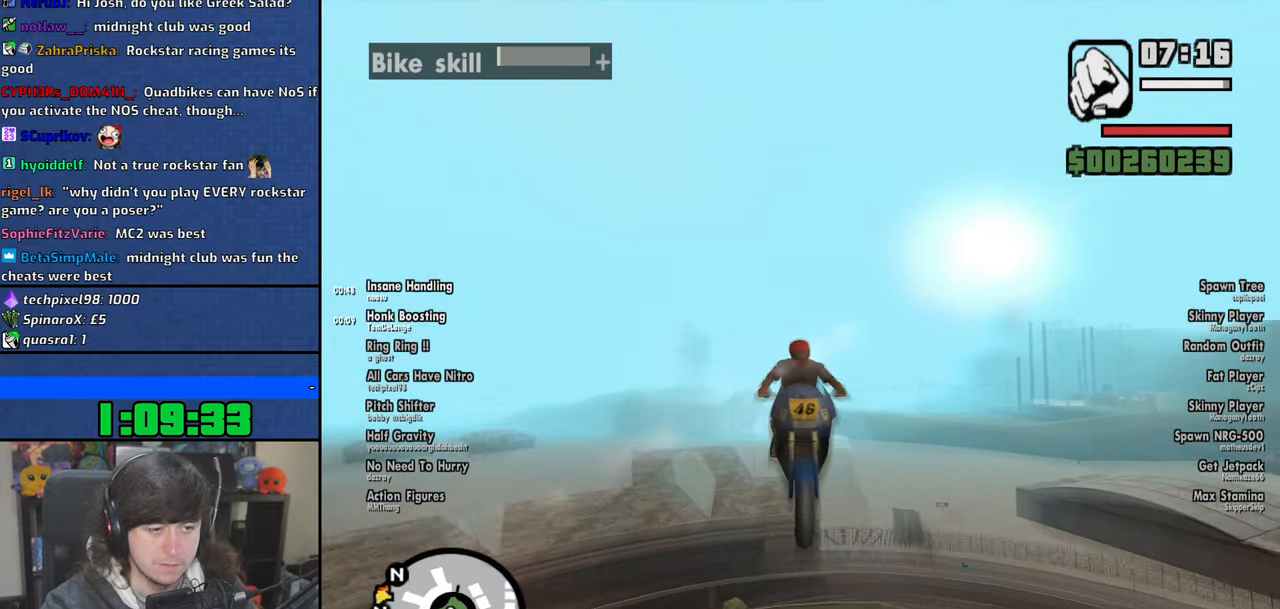
{"keys": ["6"], "mouse": [], "events": []}
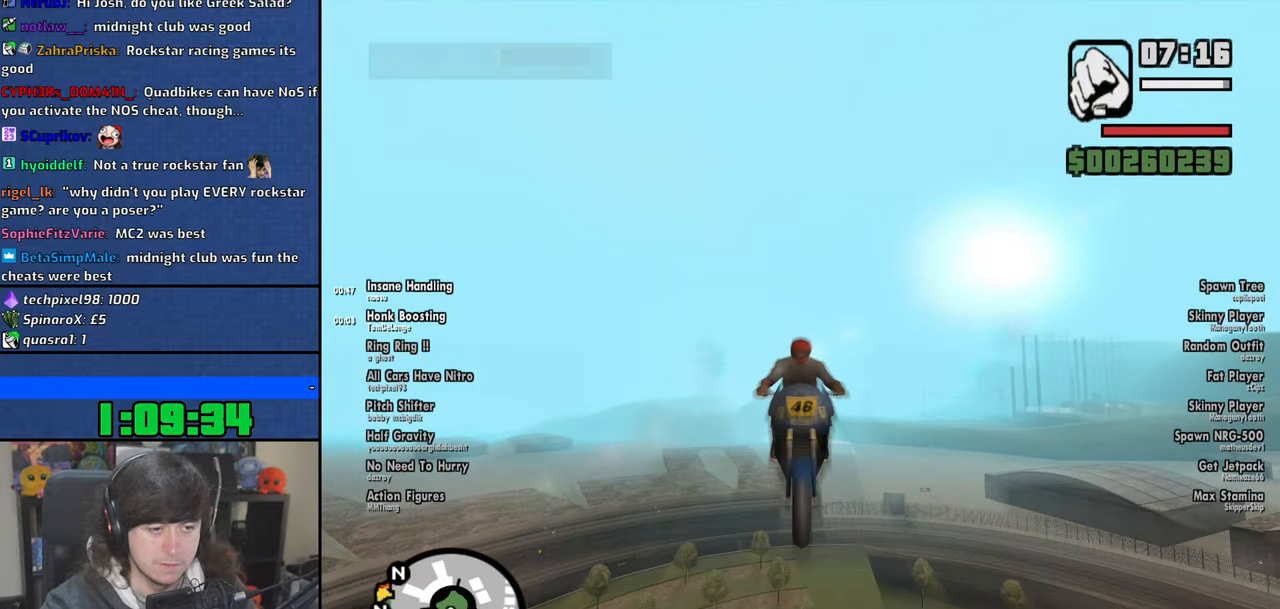
{"keys": ["6"], "mouse": [], "events": []}
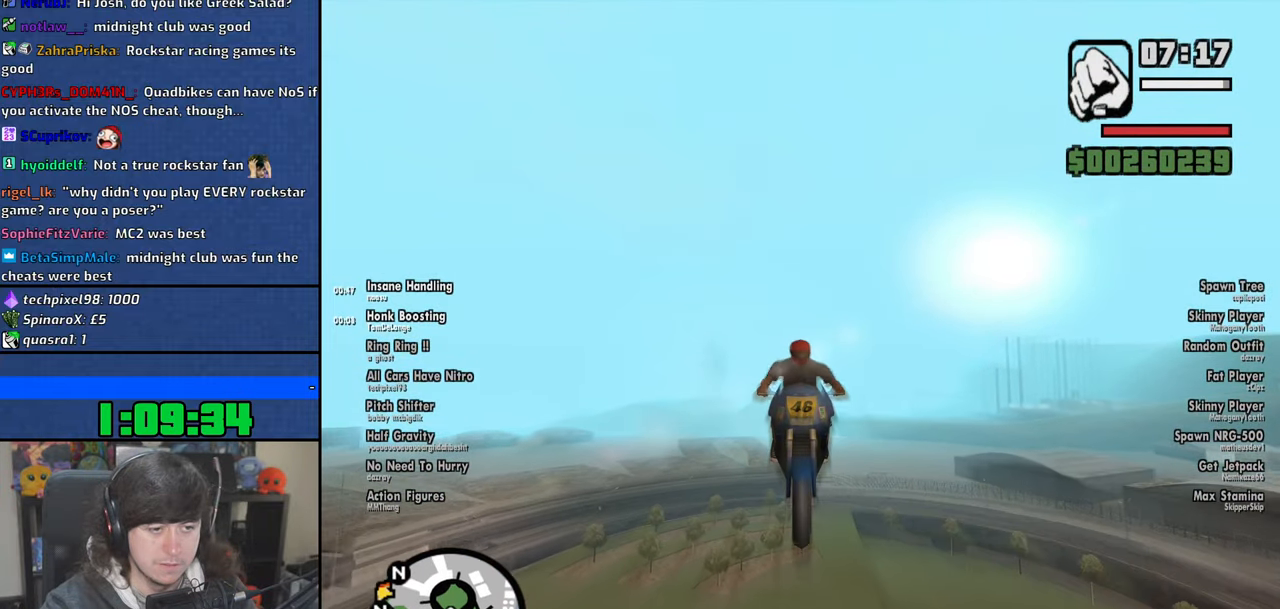
{"keys": ["6"], "mouse": [], "events": []}
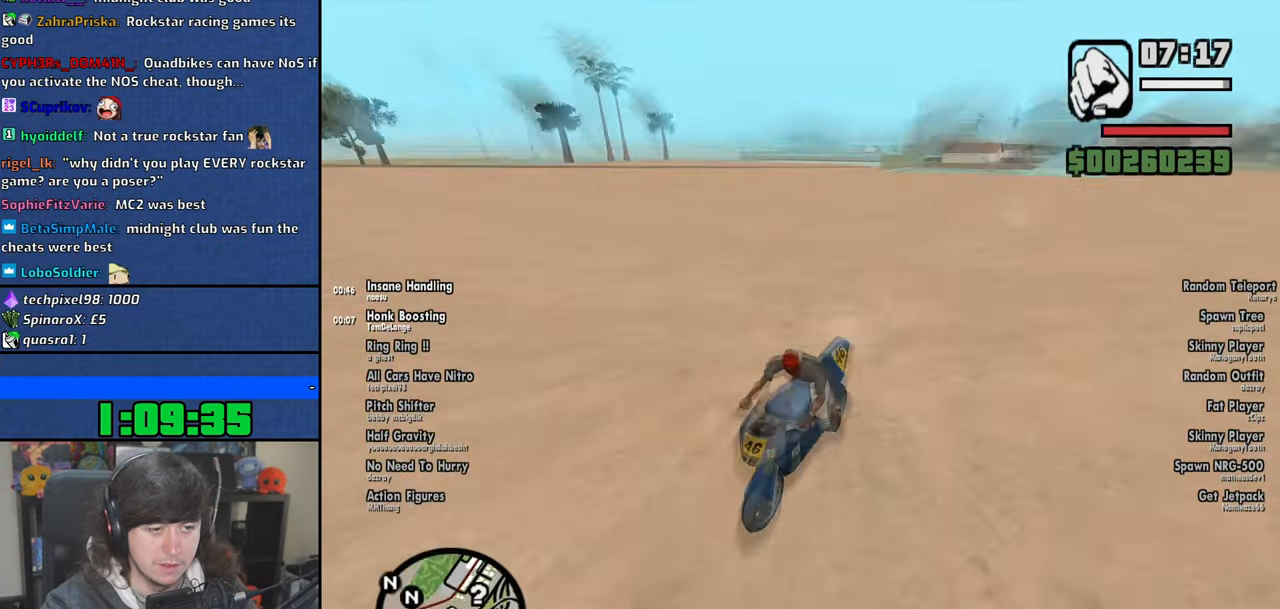
{"keys": [], "mouse": [], "events": [[466, "6", "up"]]}
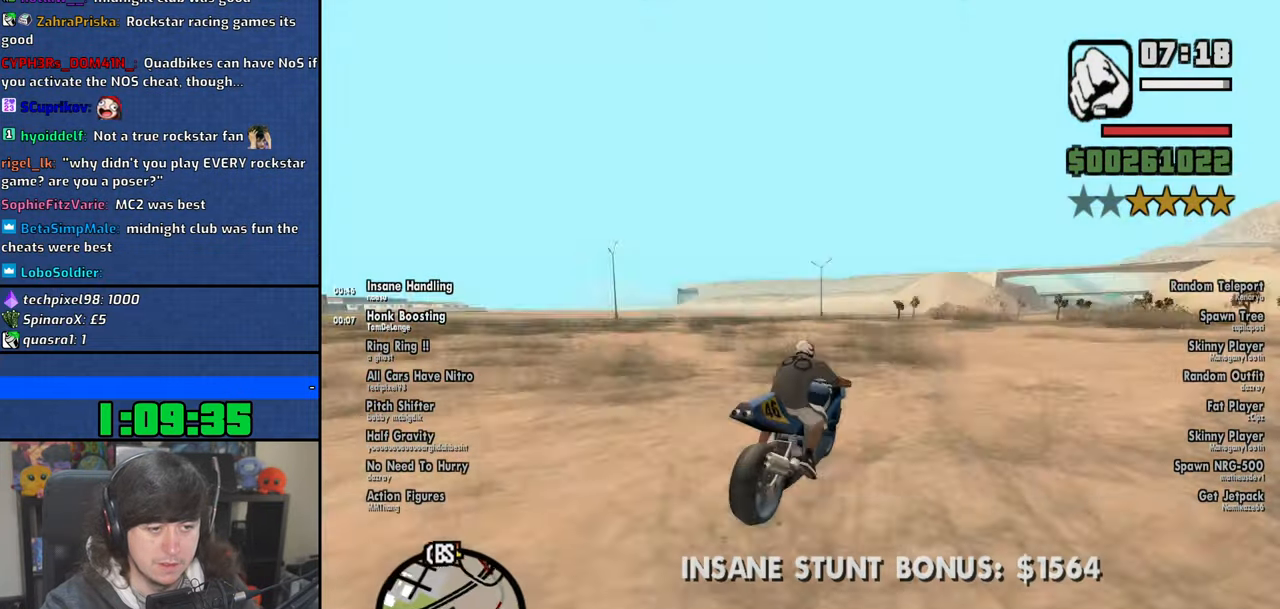
{"keys": ["6"], "mouse": [], "events": [[66, "6", "down"]]}
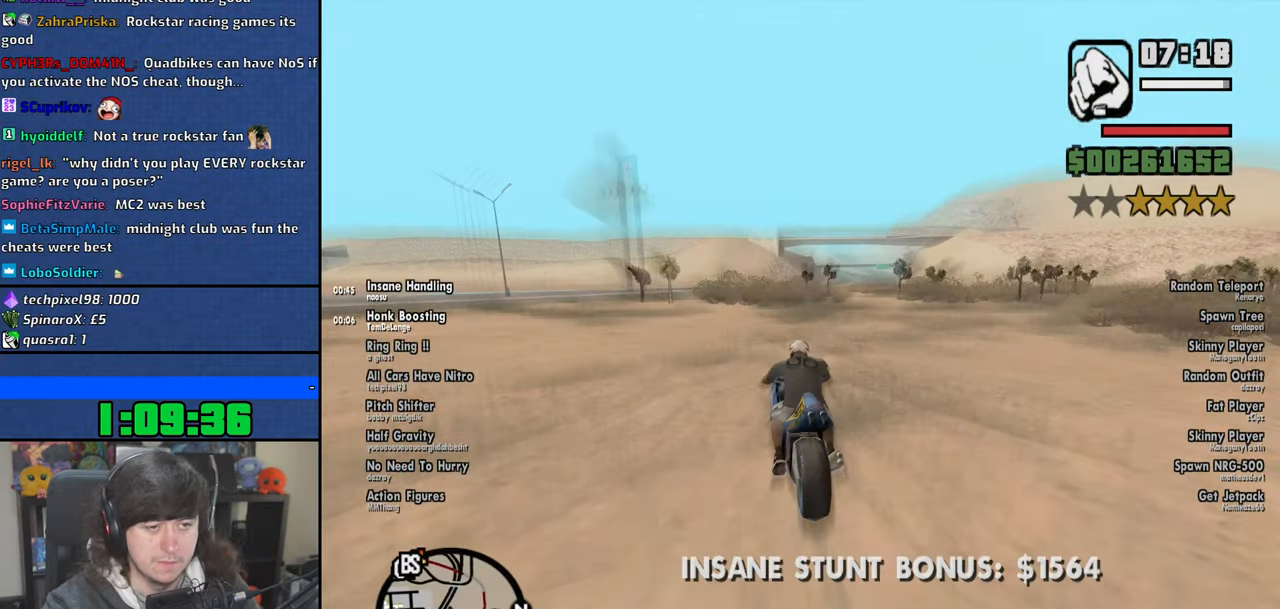
{"keys": ["6", "d"], "mouse": [], "events": [[150, "d", "down"], [200, "d", "up"], [500, "d", "down"]]}
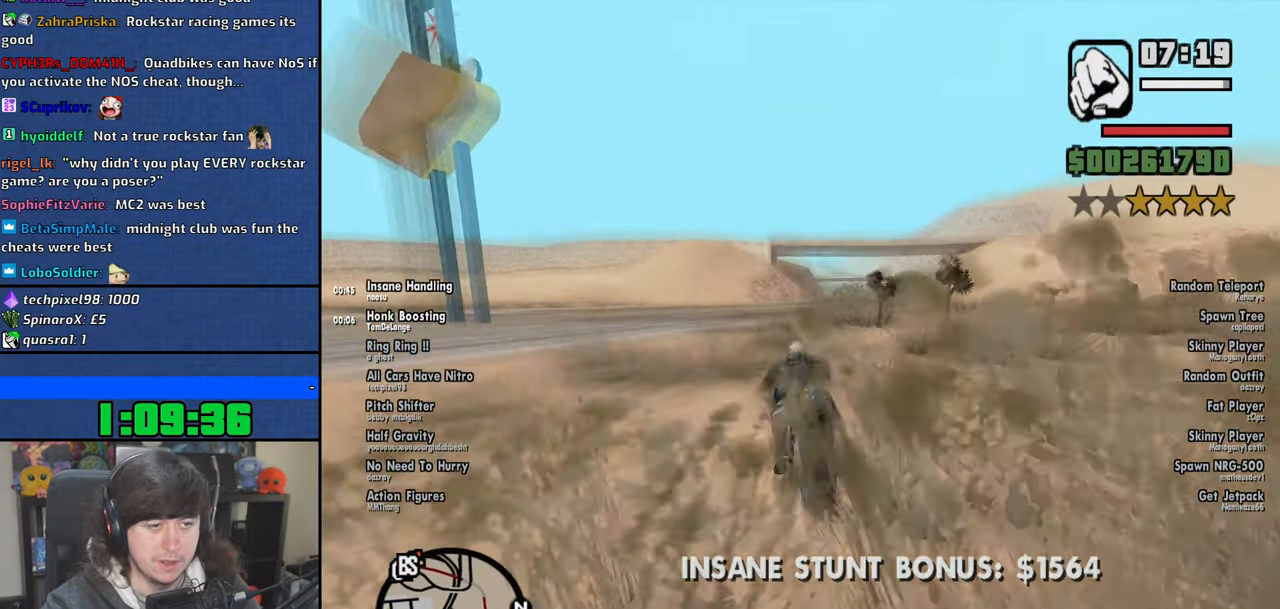
{"keys": ["6", "d"], "mouse": [], "events": []}
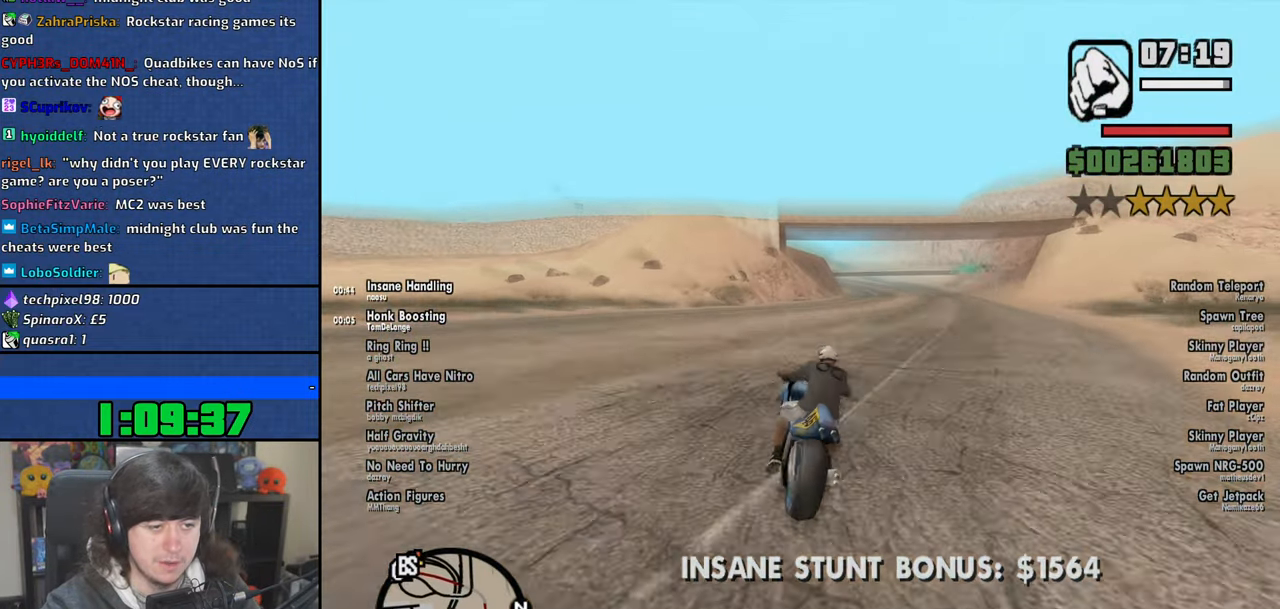
{"keys": ["6", "a"], "mouse": [], "events": [[16, "d", "up"], [83, "a", "down"]]}
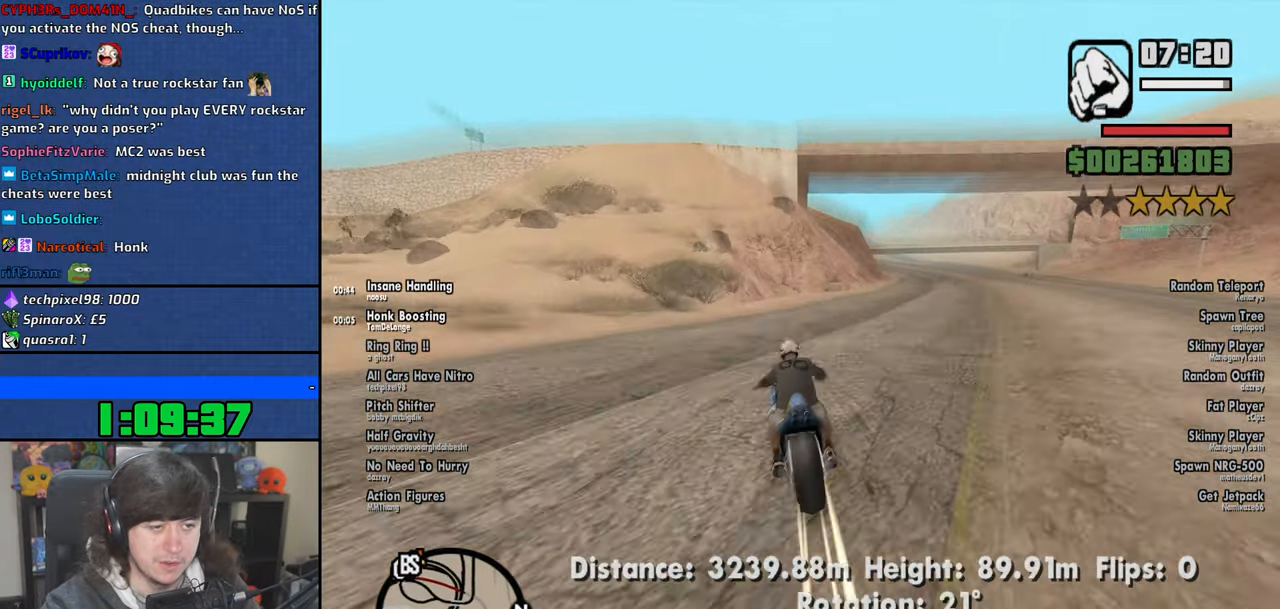
{"keys": ["6", "a"], "mouse": [], "events": []}
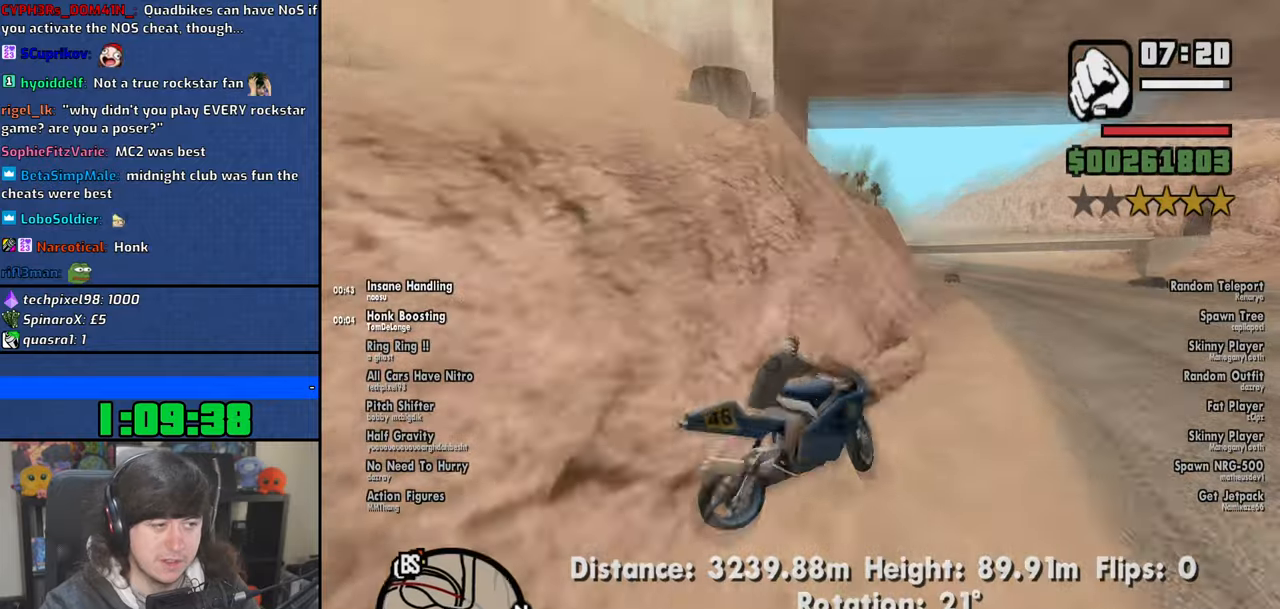
{"keys": ["6", "a"], "mouse": [], "events": [[166, "a", "up"], [300, "a", "down"]]}
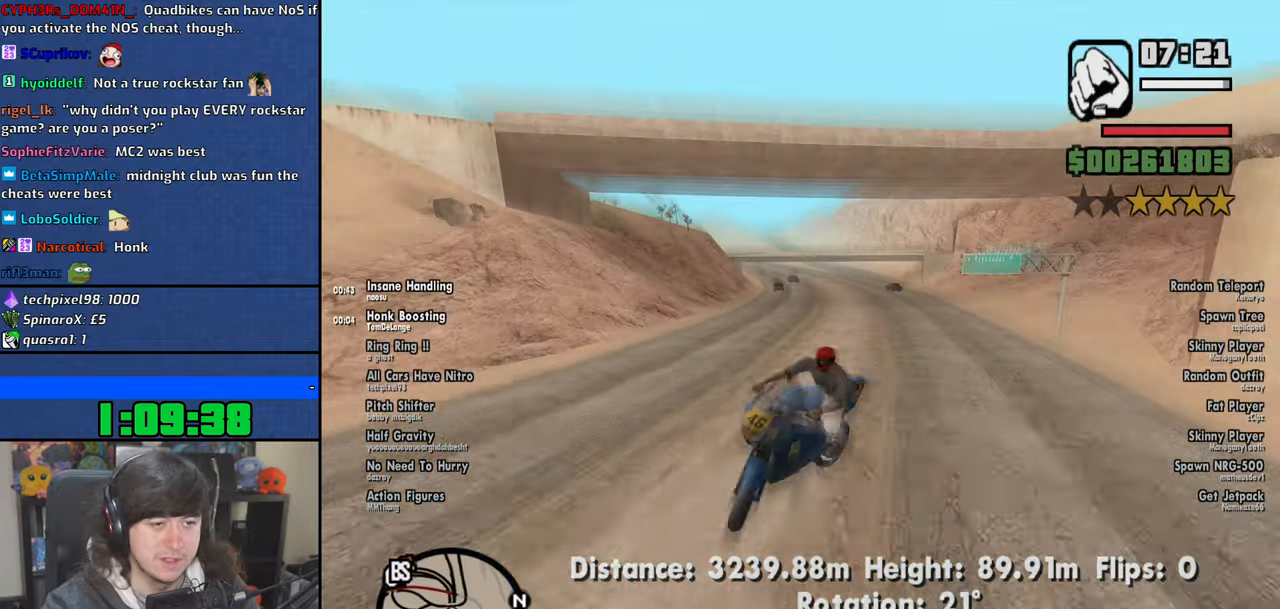
{"keys": ["6"], "mouse": [], "events": [[33, "a", "up"]]}
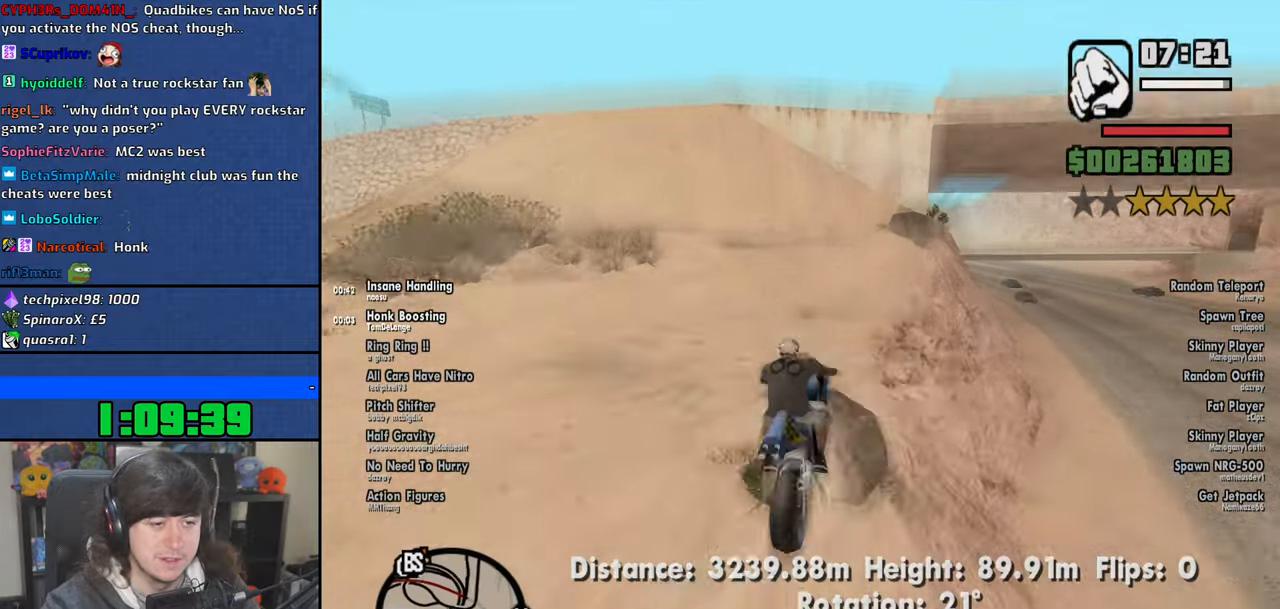
{"keys": ["6"], "mouse": [], "events": []}
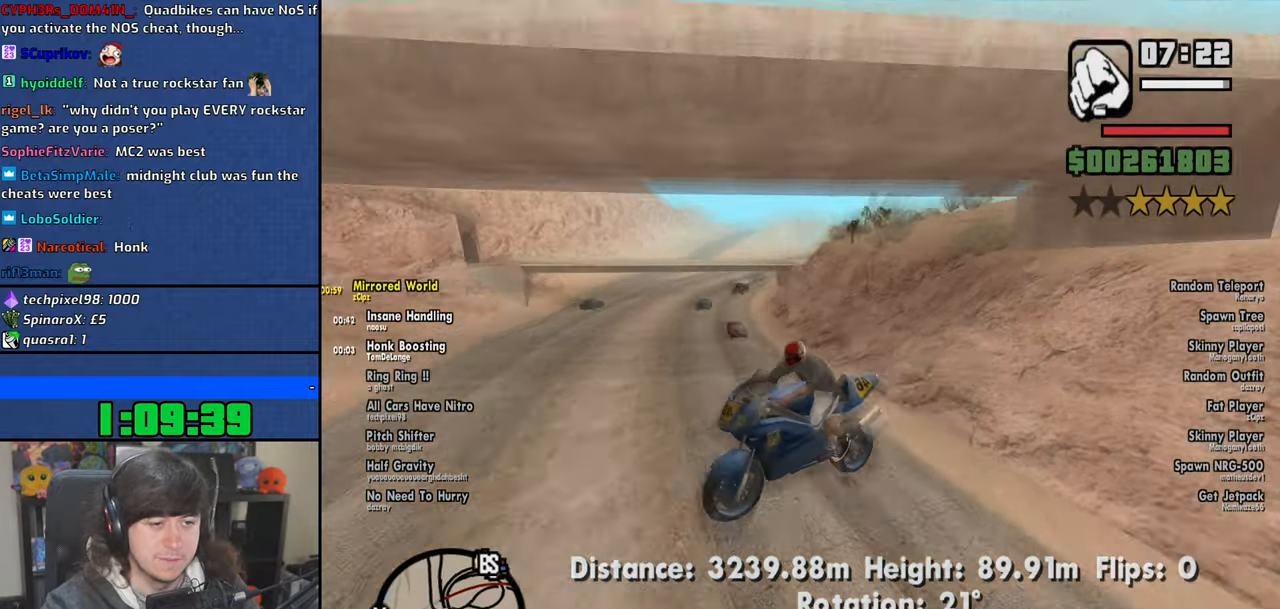
{"keys": ["6"], "mouse": [], "events": []}
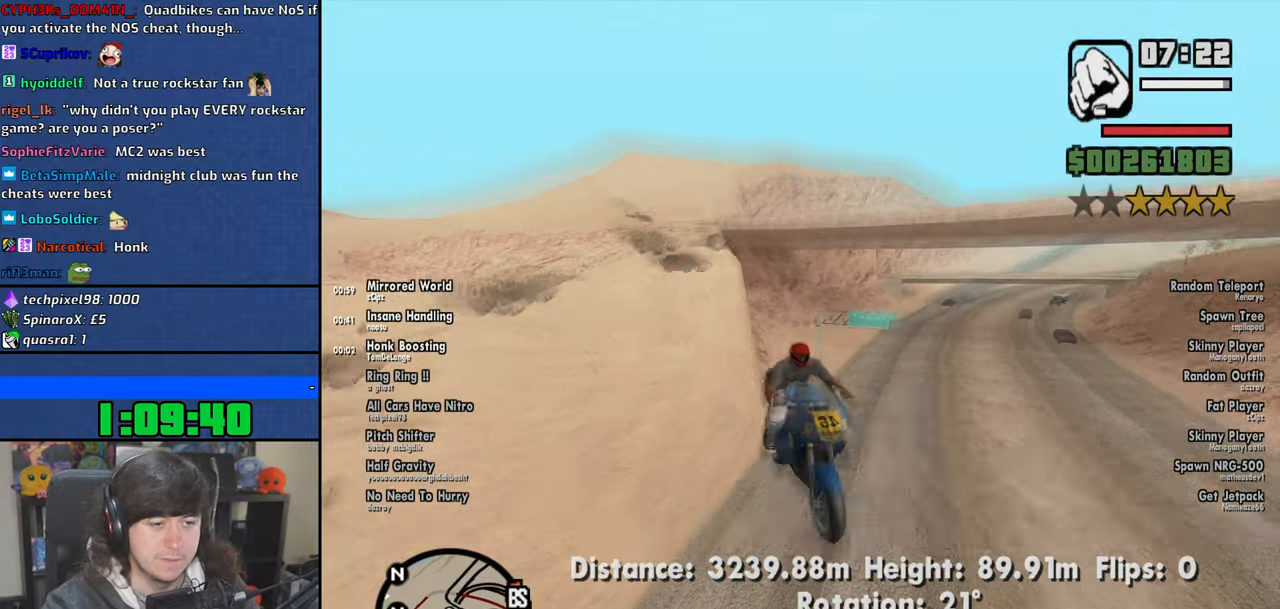
{"keys": ["6"], "mouse": [], "events": []}
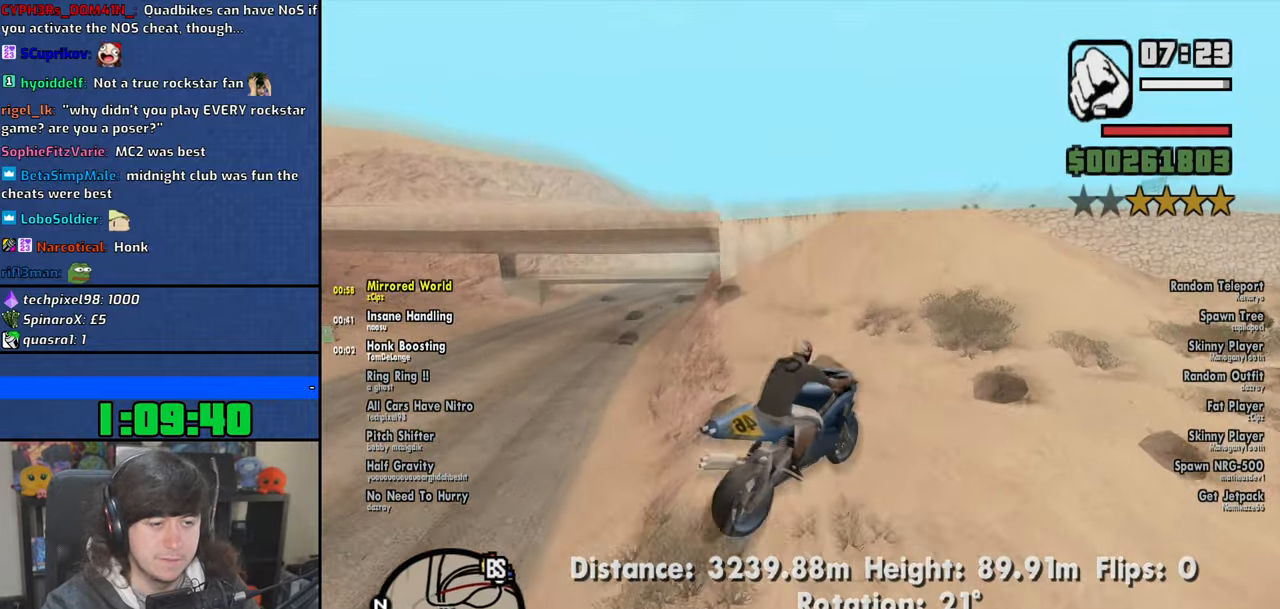
{"keys": ["6"], "mouse": [], "events": []}
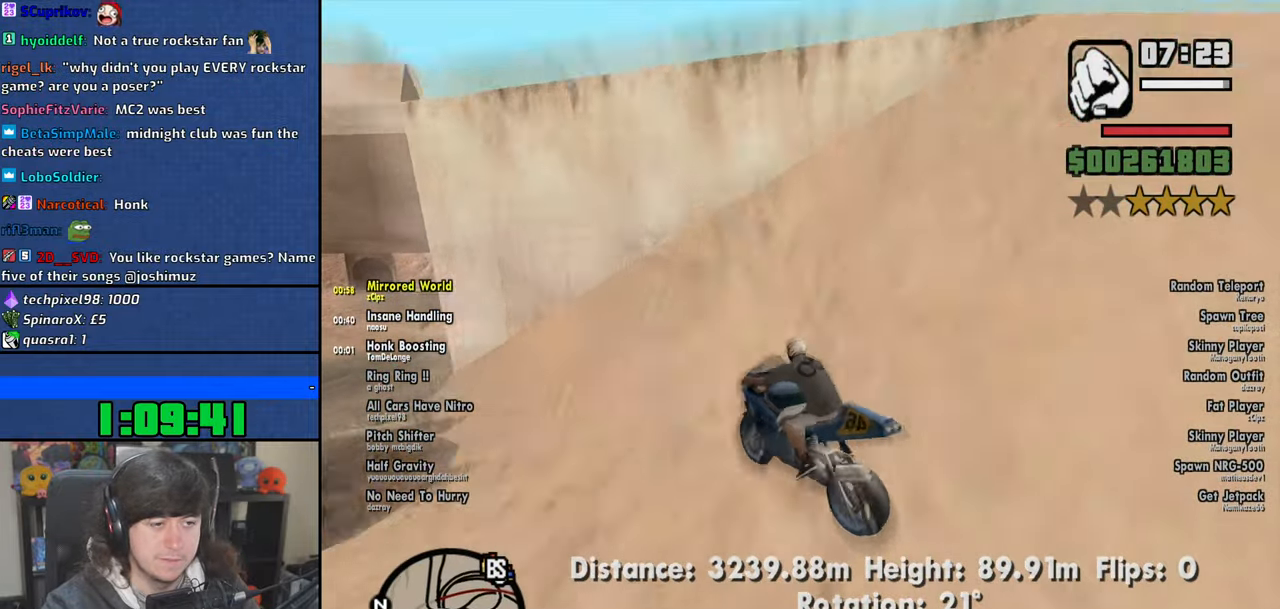
{"keys": ["6"], "mouse": [], "events": []}
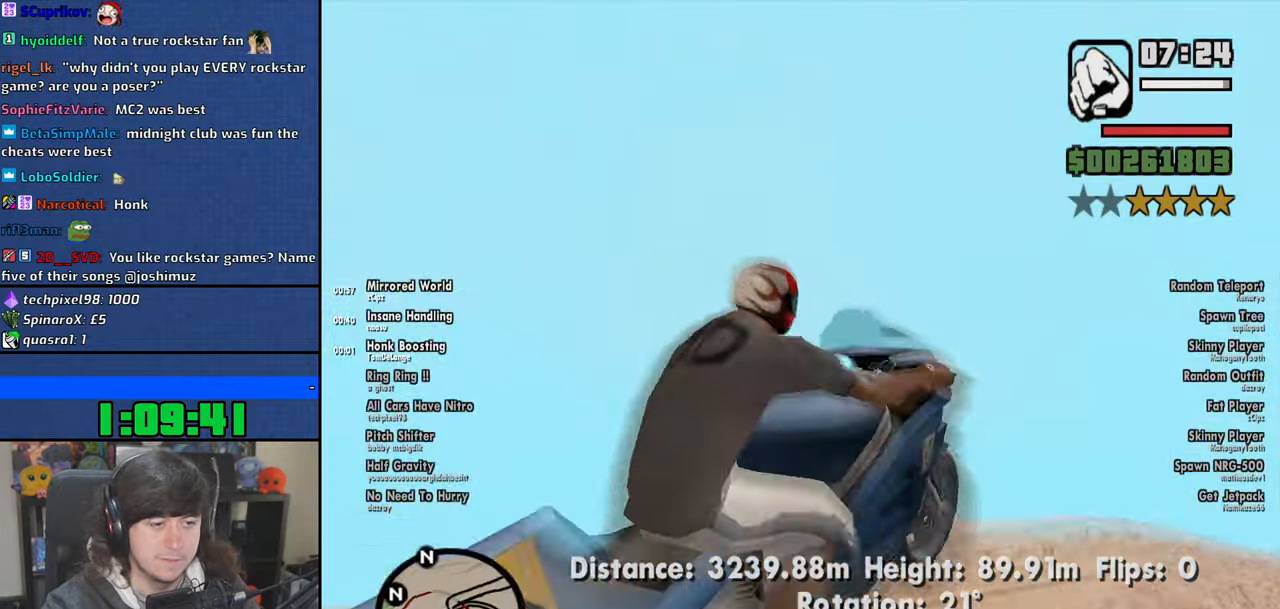
{"keys": ["6"], "mouse": [], "events": []}
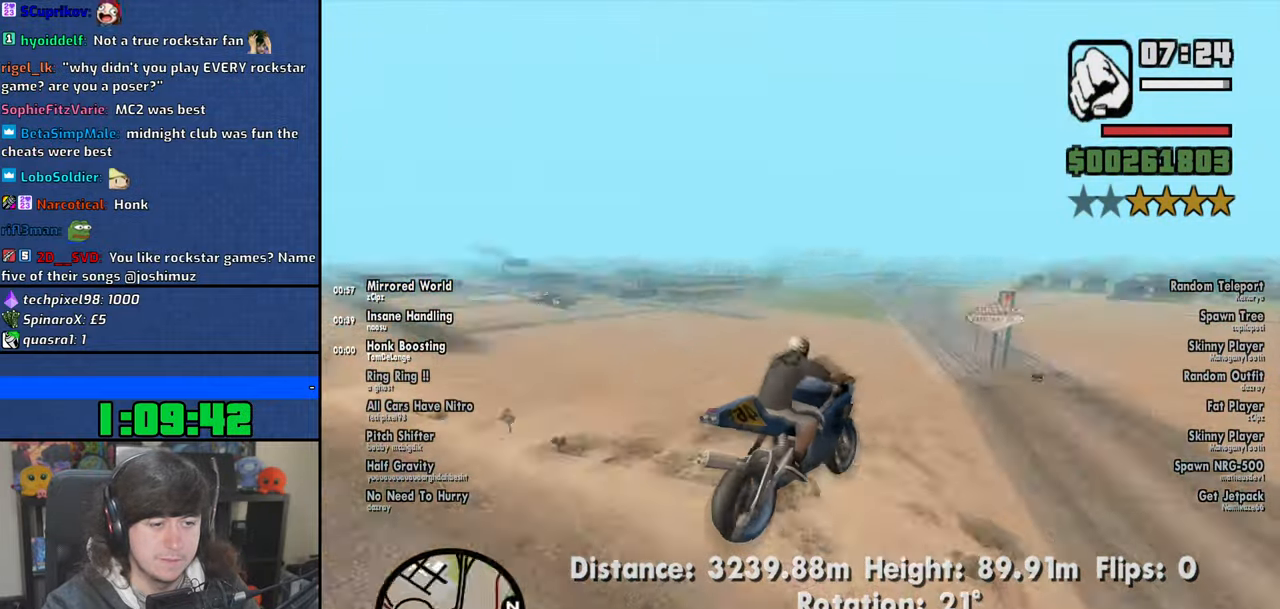
{"keys": ["6"], "mouse": [], "events": []}
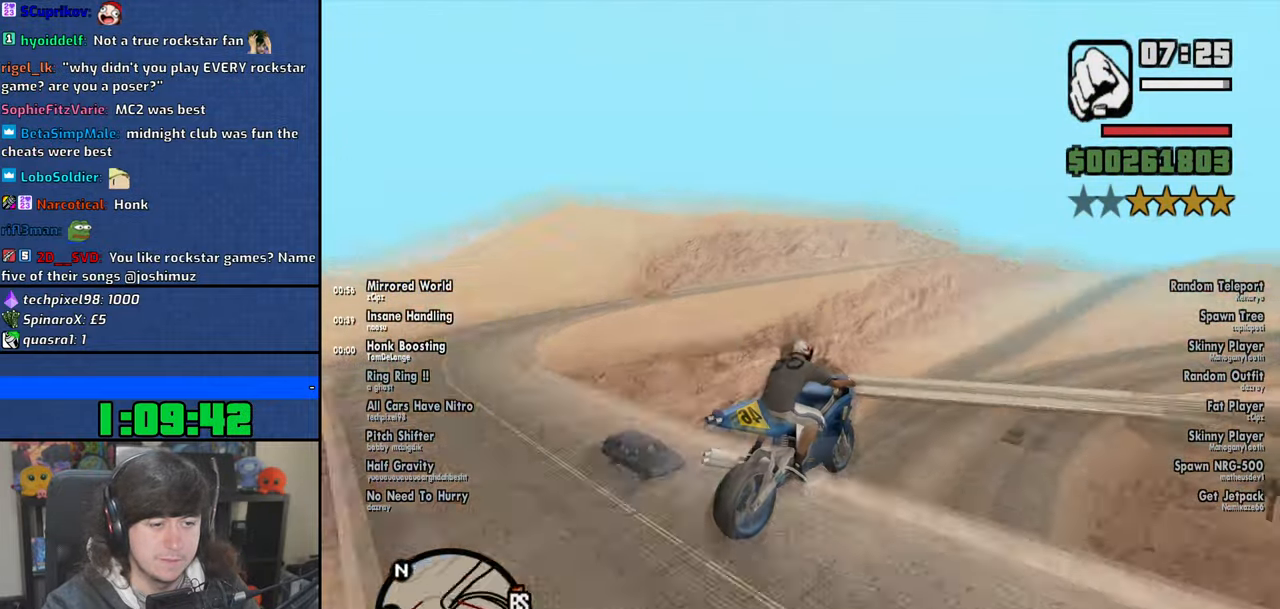
{"keys": ["6"], "mouse": [], "events": []}
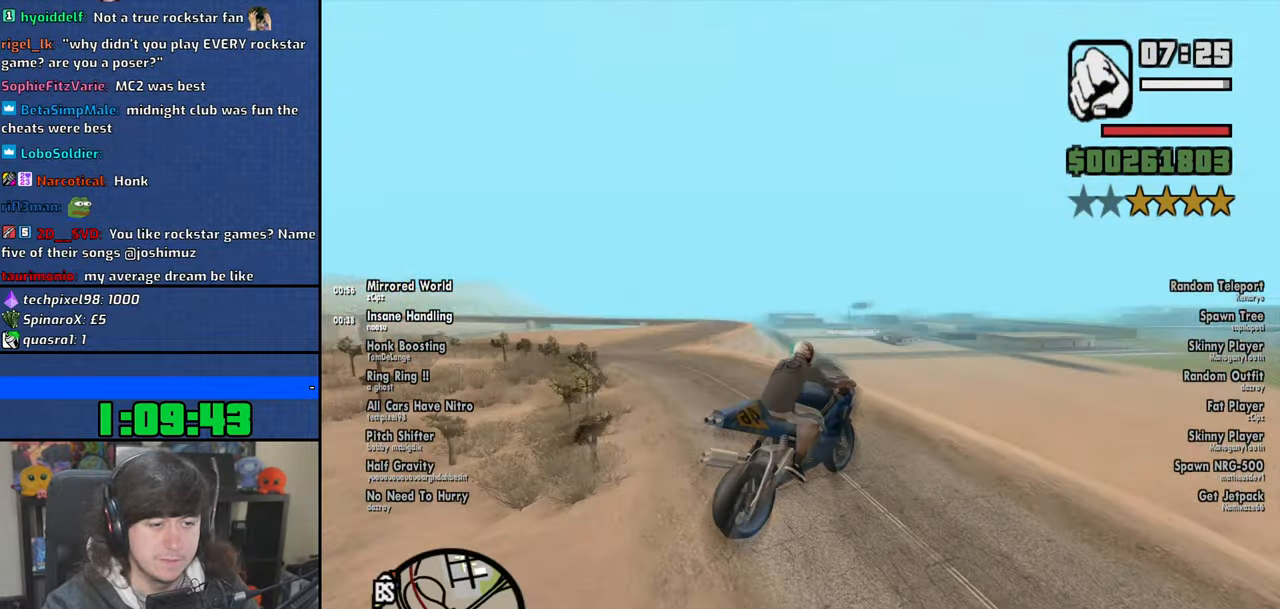
{"keys": ["6"], "mouse": [], "events": []}
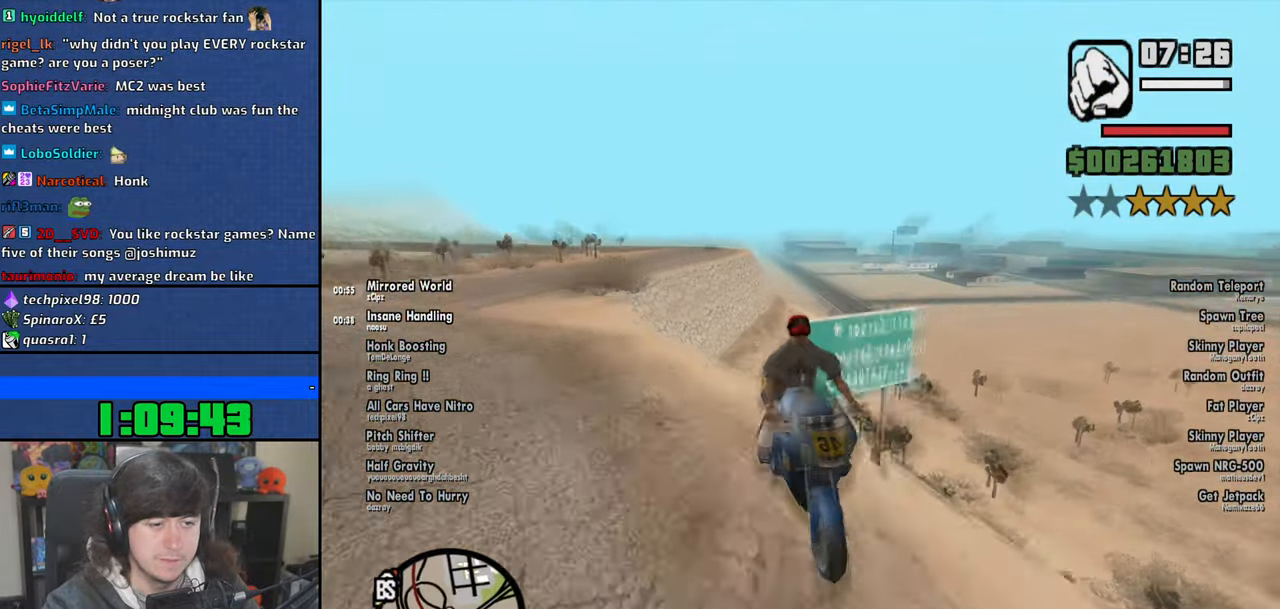
{"keys": ["6"], "mouse": [], "events": []}
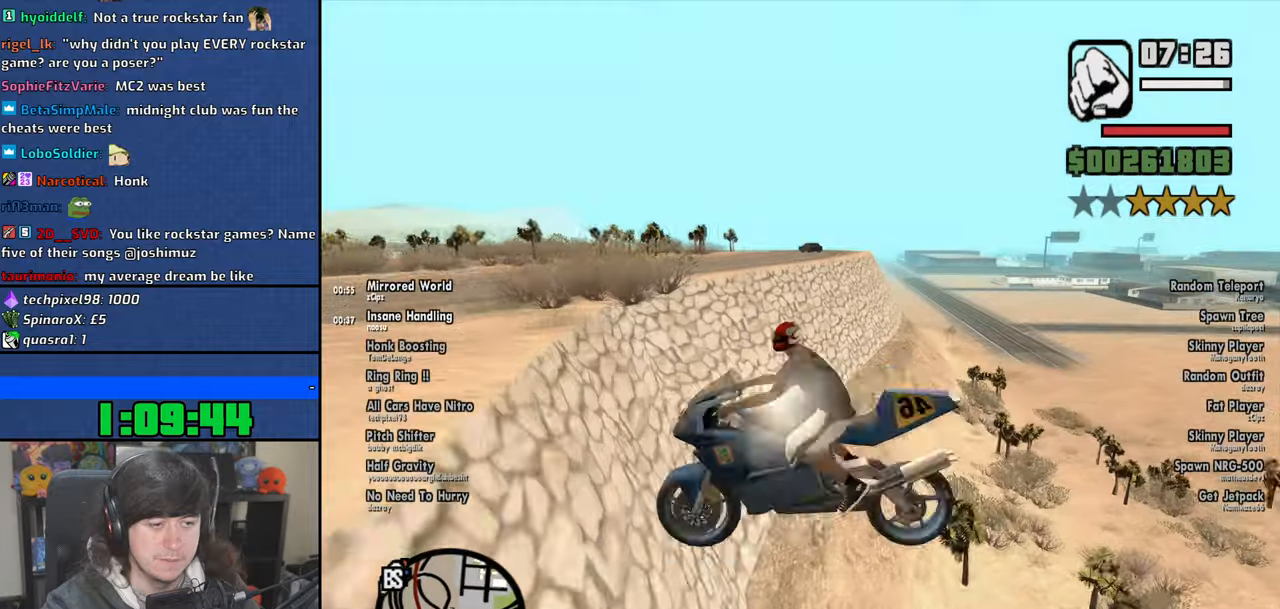
{"keys": [], "mouse": [], "events": [[66, "6", "up"]]}